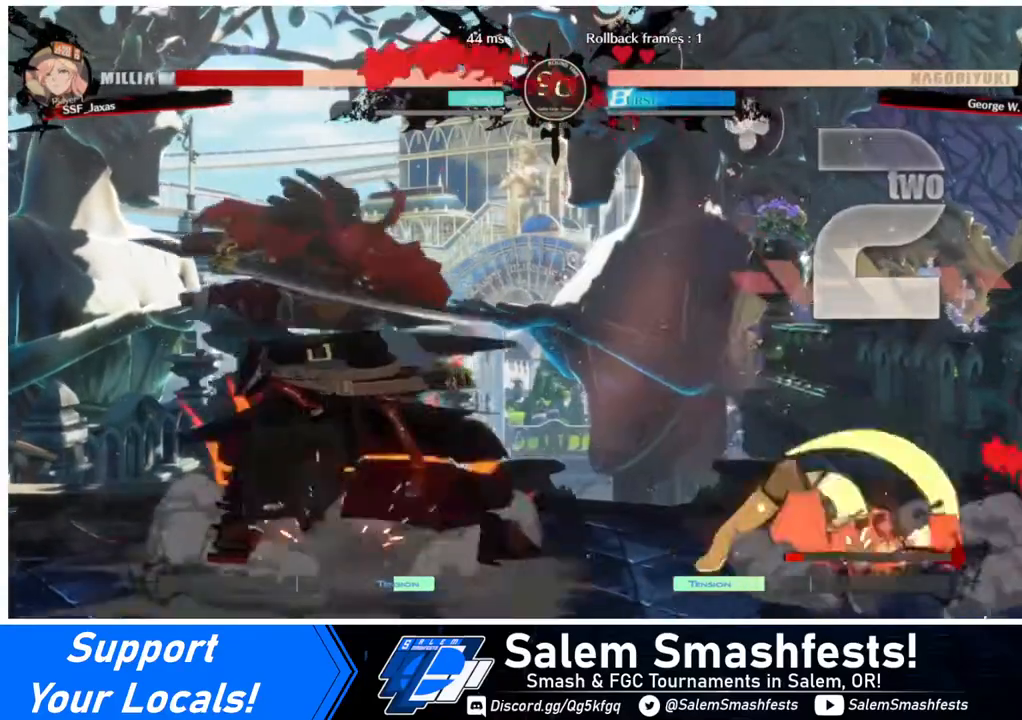
Gameplay with a controller (arcade stick); each line is a JSON object with the inputs held at the frame after it. "events" lists button and stick changes between this image and that frame as [ms after this image, input, new state], when the widget could be followed in between. Not read: L3 R3.
{"buttons": ["DPAD_DOWN", "DPAD_RIGHT"], "events": [[240, "DPAD_DOWN", "down"], [440, "SQUARE", "down"], [520, "SQUARE", "up"]]}
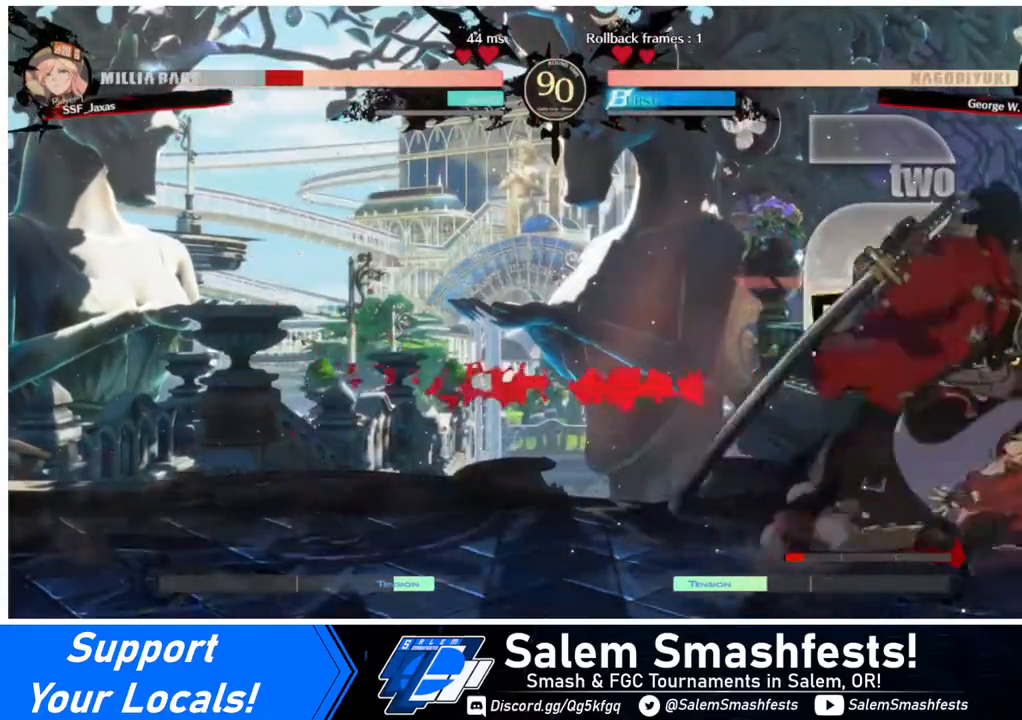
{"buttons": ["DPAD_RIGHT"], "events": [[120, "R2", "down"], [280, "R2", "up"], [320, "DPAD_DOWN", "up"], [400, "DPAD_DOWN", "down"], [440, "DPAD_DOWN", "up"]]}
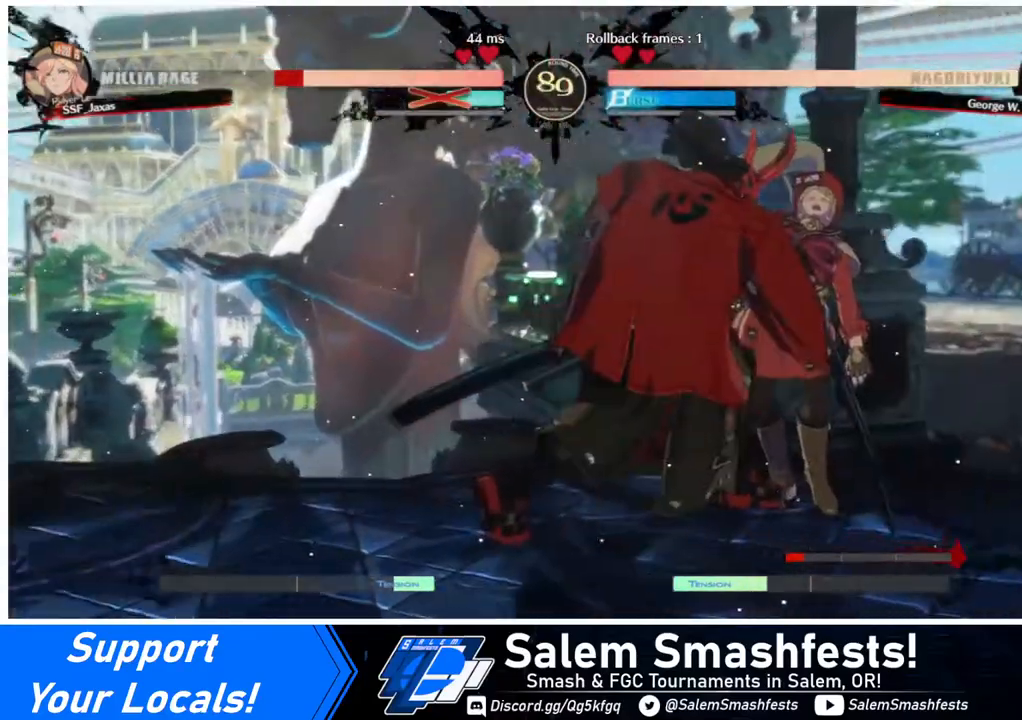
{"buttons": ["DPAD_DOWN", "DPAD_RIGHT"], "events": [[40, "DPAD_DOWN", "down"], [80, "DPAD_DOWN", "up"], [280, "SQUARE", "down"], [440, "SQUARE", "up"], [480, "DPAD_DOWN", "down"]]}
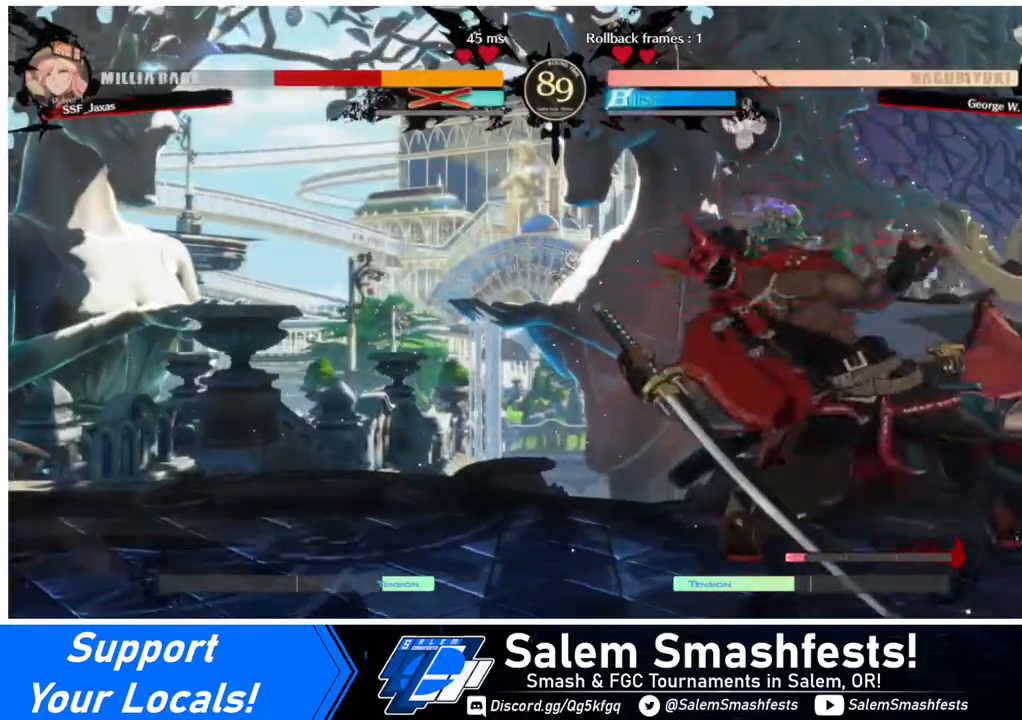
{"buttons": ["DPAD_DOWN", "DPAD_RIGHT"], "events": [[120, "SQUARE", "down"], [200, "SQUARE", "up"]]}
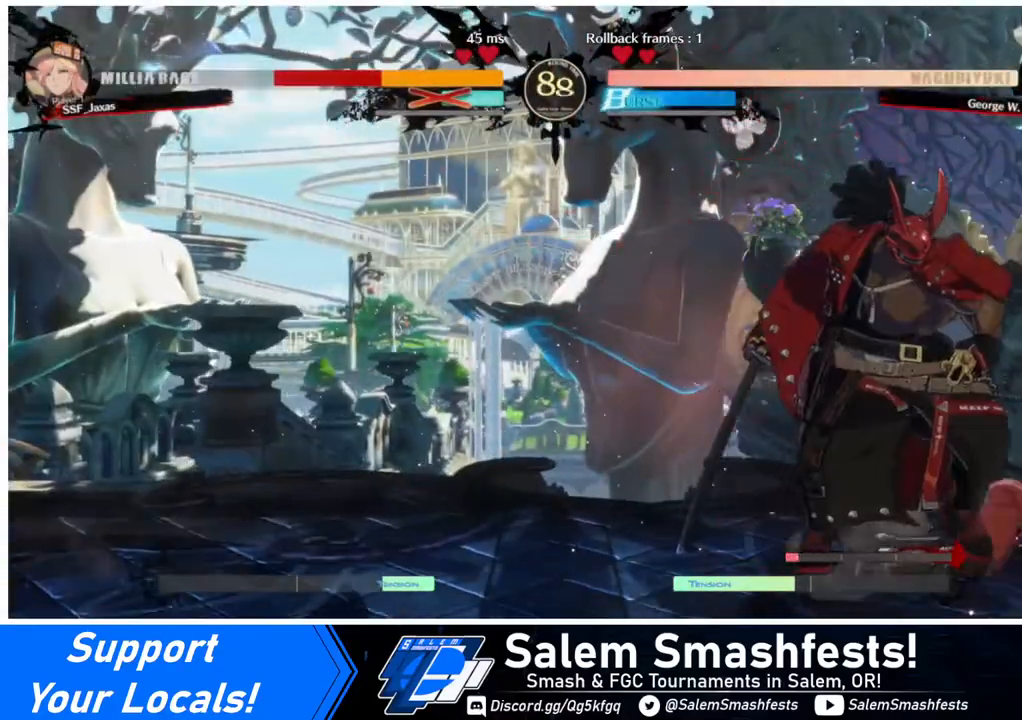
{"buttons": ["R2", "DPAD_RIGHT"], "events": [[240, "DPAD_DOWN", "up"], [400, "R2", "down"], [440, "R2", "up"], [520, "R2", "down"]]}
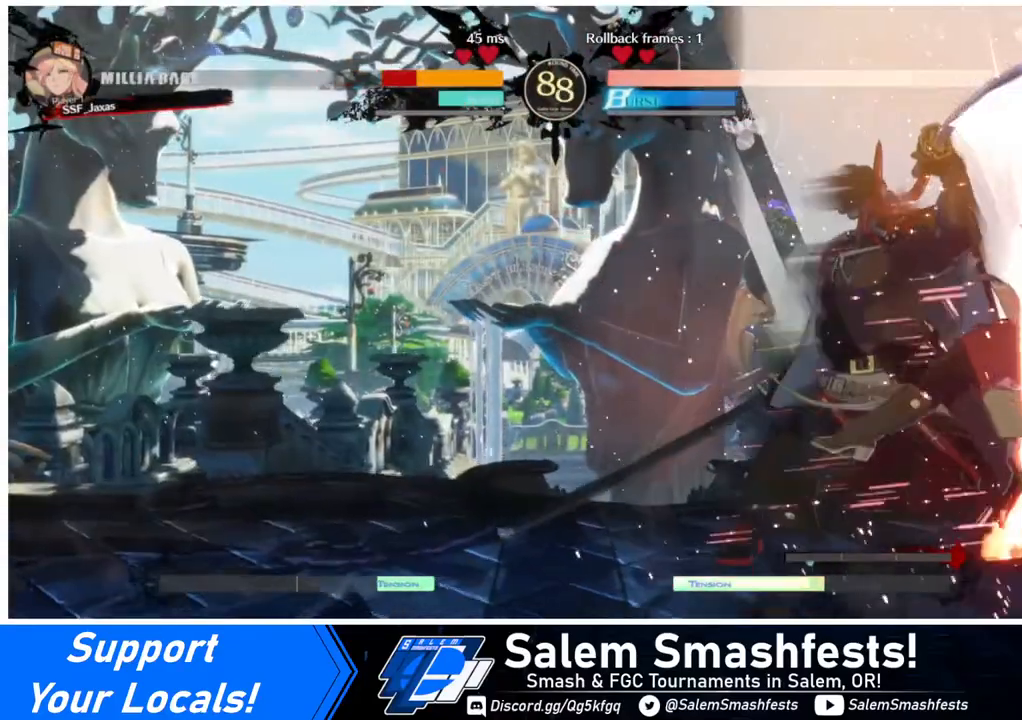
{"buttons": ["DPAD_RIGHT"], "events": [[240, "R2", "up"], [400, "R2", "down"], [400, "SQUARE", "down"], [480, "R2", "up"], [480, "SQUARE", "up"]]}
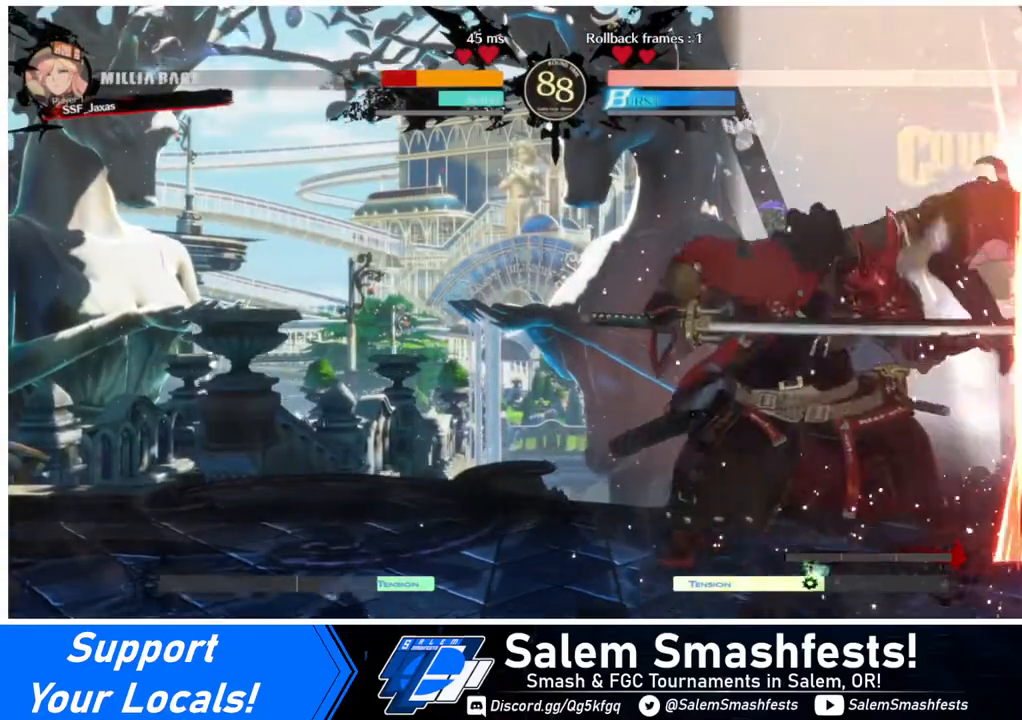
{"buttons": ["SQUARE", "DPAD_RIGHT"], "events": [[120, "DPAD_RIGHT", "up"], [240, "DPAD_RIGHT", "down"], [280, "DPAD_DOWN", "down"], [400, "SQUARE", "down"], [480, "DPAD_DOWN", "up"]]}
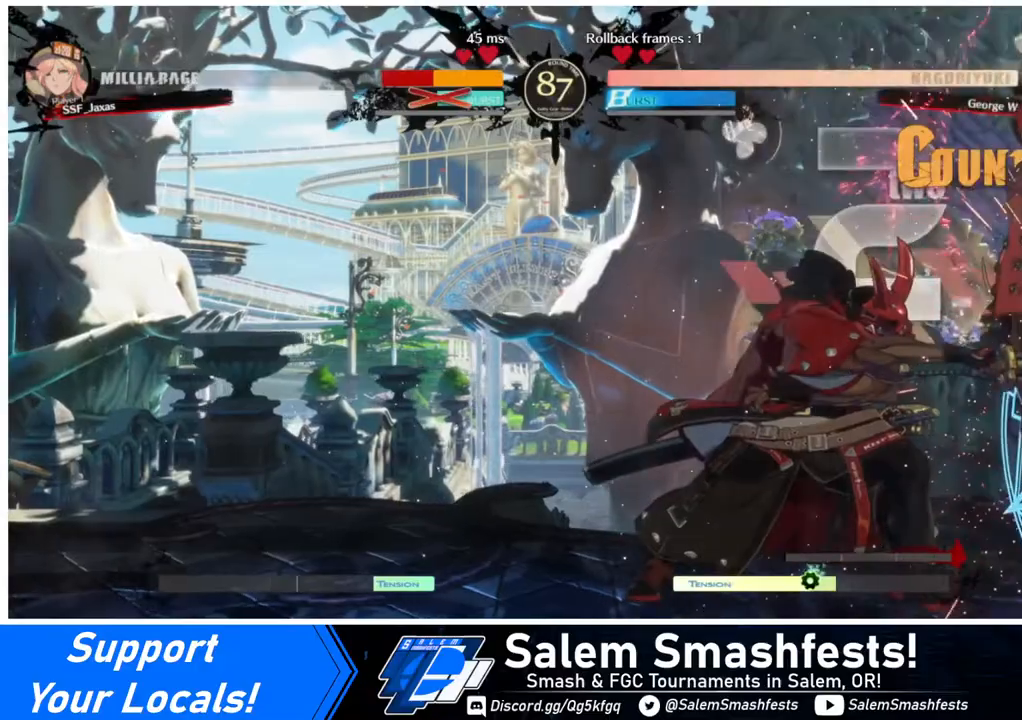
{"buttons": ["SQUARE", "DPAD_DOWN", "DPAD_RIGHT"], "events": [[440, "DPAD_DOWN", "down"]]}
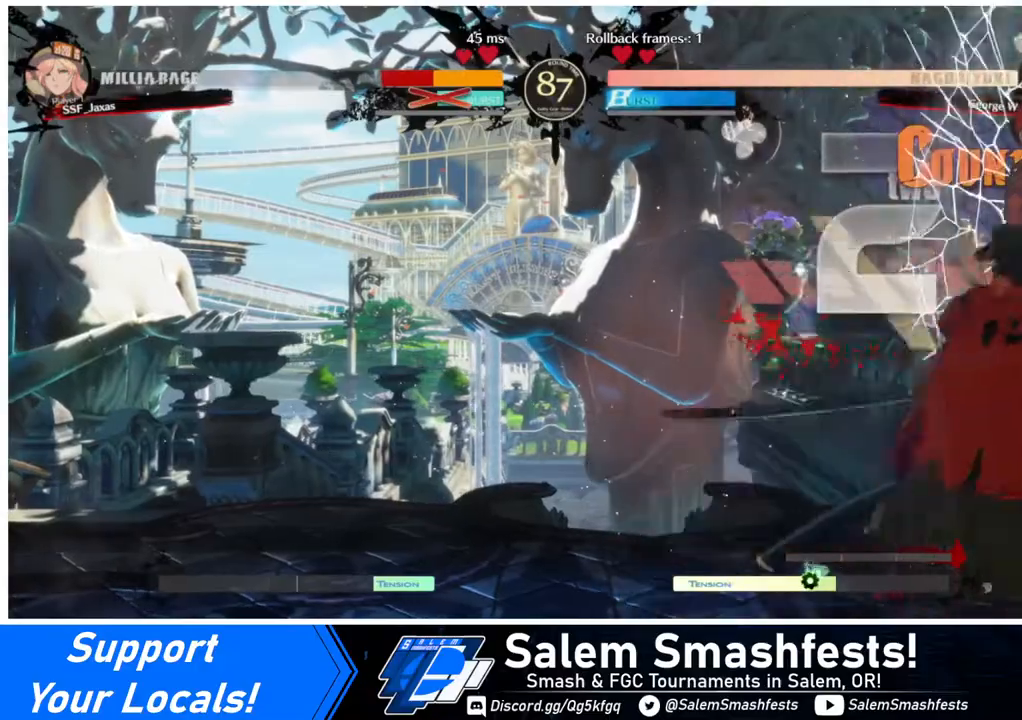
{"buttons": [], "events": [[360, "DPAD_DOWN", "up"], [360, "DPAD_RIGHT", "up"], [480, "SQUARE", "up"]]}
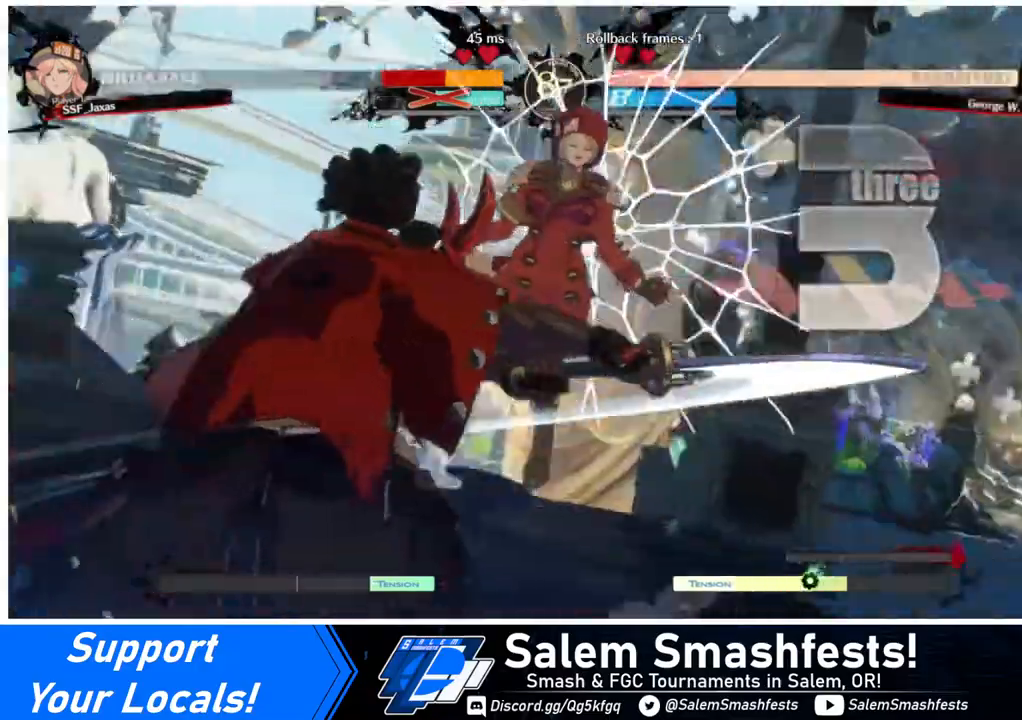
{"buttons": [], "events": []}
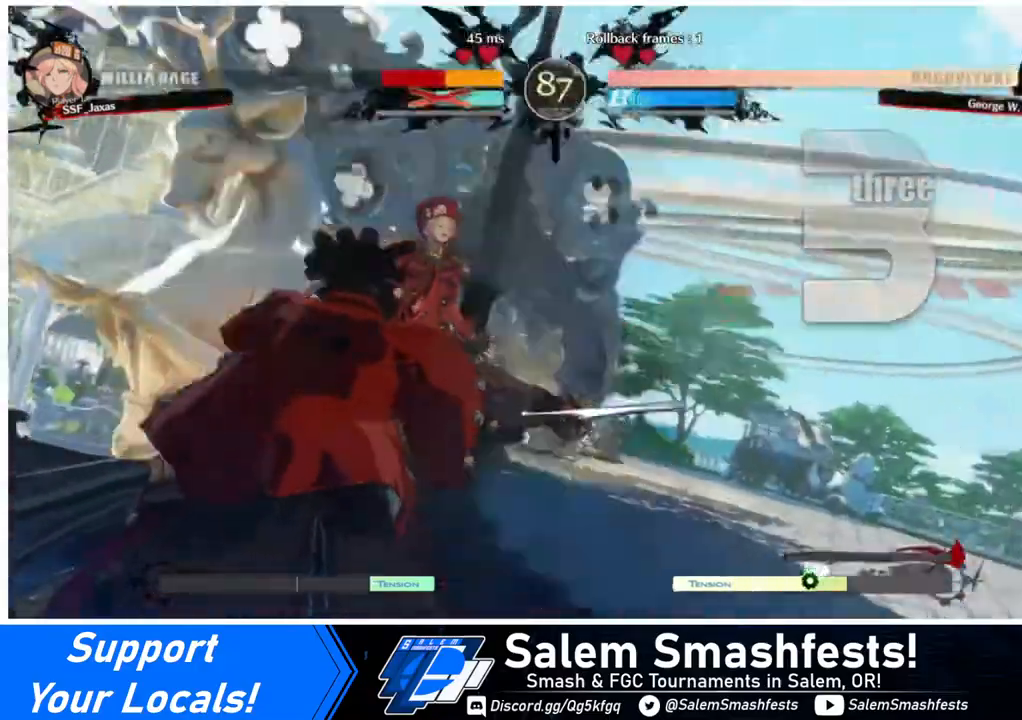
{"buttons": ["R1", "DPAD_DOWN"], "events": [[440, "DPAD_DOWN", "down"], [440, "DPAD_LEFT", "down"], [520, "DPAD_LEFT", "up"], [520, "R1", "down"]]}
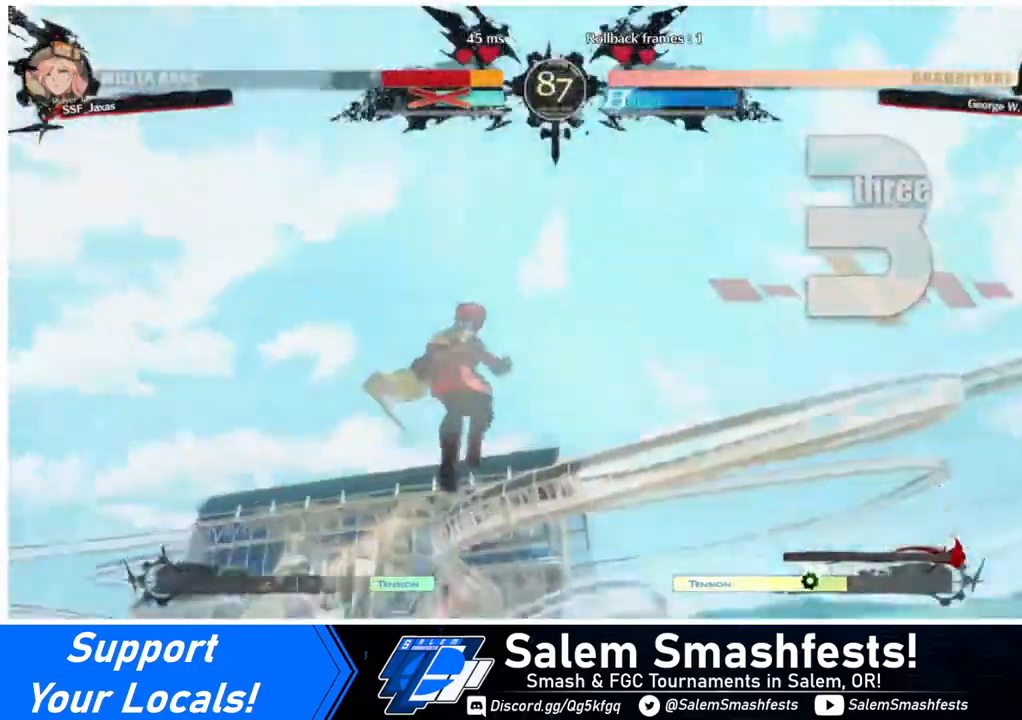
{"buttons": ["DPAD_RIGHT"], "events": [[40, "SQUARE", "down"], [40, "TRIANGLE", "down"], [120, "CROSS", "down"], [120, "DPAD_DOWN", "up"], [120, "DPAD_RIGHT", "down"], [120, "TRIANGLE", "up"], [160, "R1", "up"], [200, "CROSS", "up"], [200, "SQUARE", "up"], [240, "DPAD_DOWN", "down"], [240, "DPAD_RIGHT", "up"], [280, "R1", "down"], [280, "TRIANGLE", "down"], [320, "CROSS", "down"], [320, "DPAD_LEFT", "down"], [320, "SQUARE", "down"], [360, "DPAD_LEFT", "up"], [400, "R1", "up"], [440, "SQUARE", "up"], [440, "TRIANGLE", "up"], [480, "CROSS", "up"], [480, "DPAD_DOWN", "up"], [480, "DPAD_RIGHT", "down"]]}
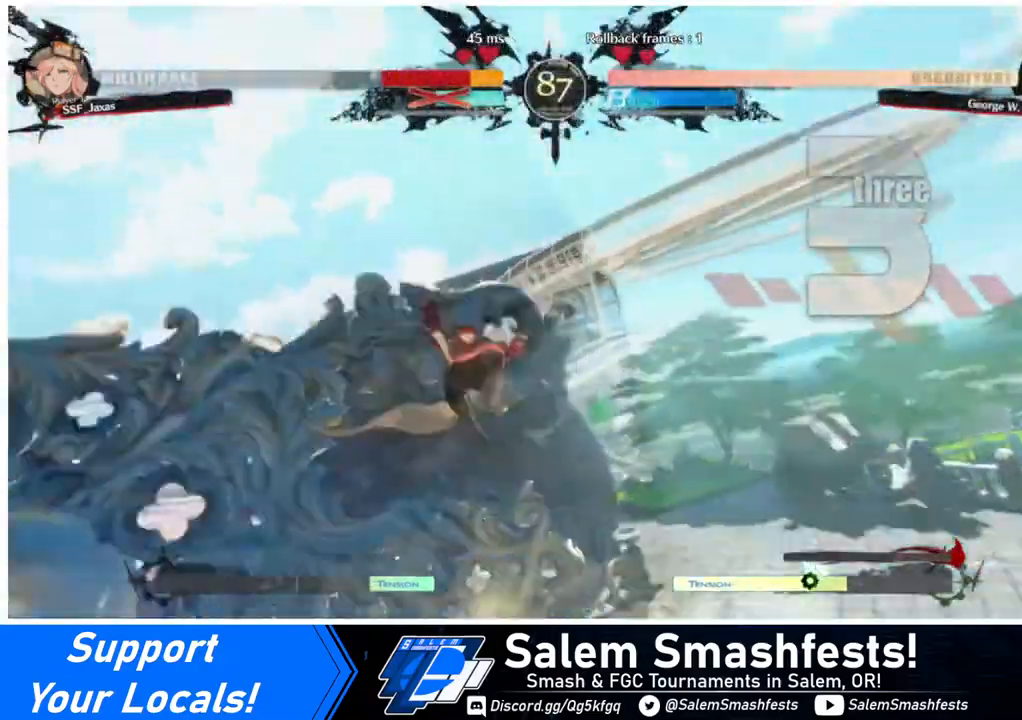
{"buttons": [], "events": [[40, "DPAD_RIGHT", "up"], [40, "R1", "down"], [40, "TRIANGLE", "down"], [120, "DPAD_DOWN", "down"], [120, "DPAD_LEFT", "down"], [120, "SQUARE", "down"], [160, "CROSS", "down"], [200, "R1", "up"], [240, "DPAD_LEFT", "up"], [240, "SQUARE", "up"], [240, "TRIANGLE", "up"], [280, "CROSS", "up"], [320, "DPAD_DOWN", "up"], [320, "DPAD_RIGHT", "down"], [520, "DPAD_RIGHT", "up"]]}
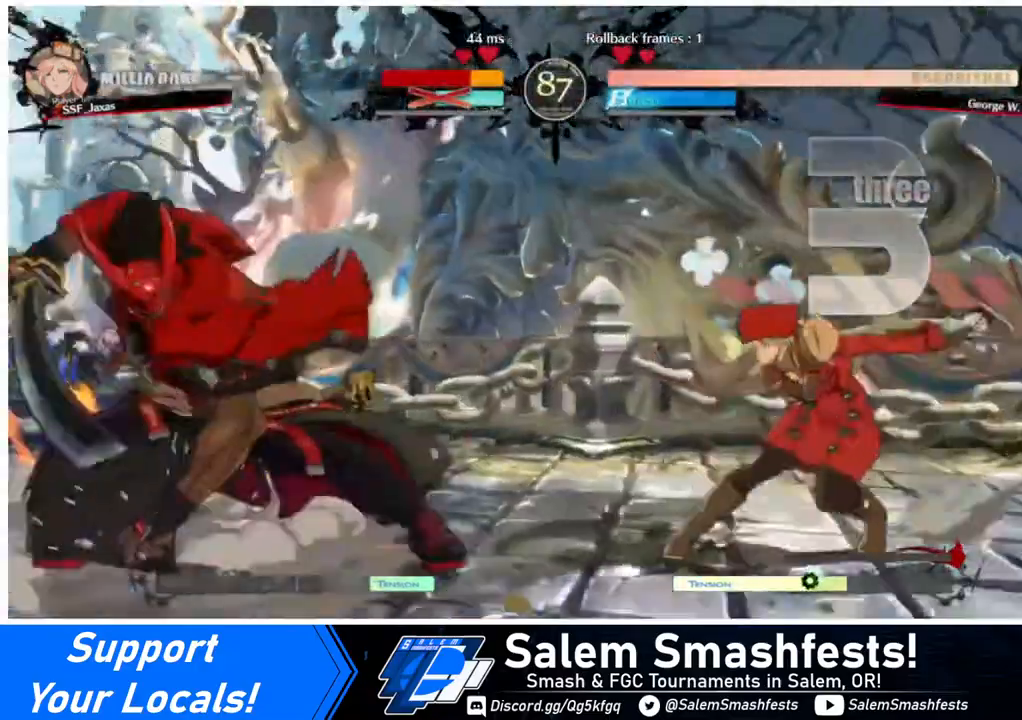
{"buttons": ["DPAD_LEFT"], "events": [[40, "DPAD_LEFT", "down"], [320, "DPAD_LEFT", "up"], [480, "DPAD_LEFT", "down"]]}
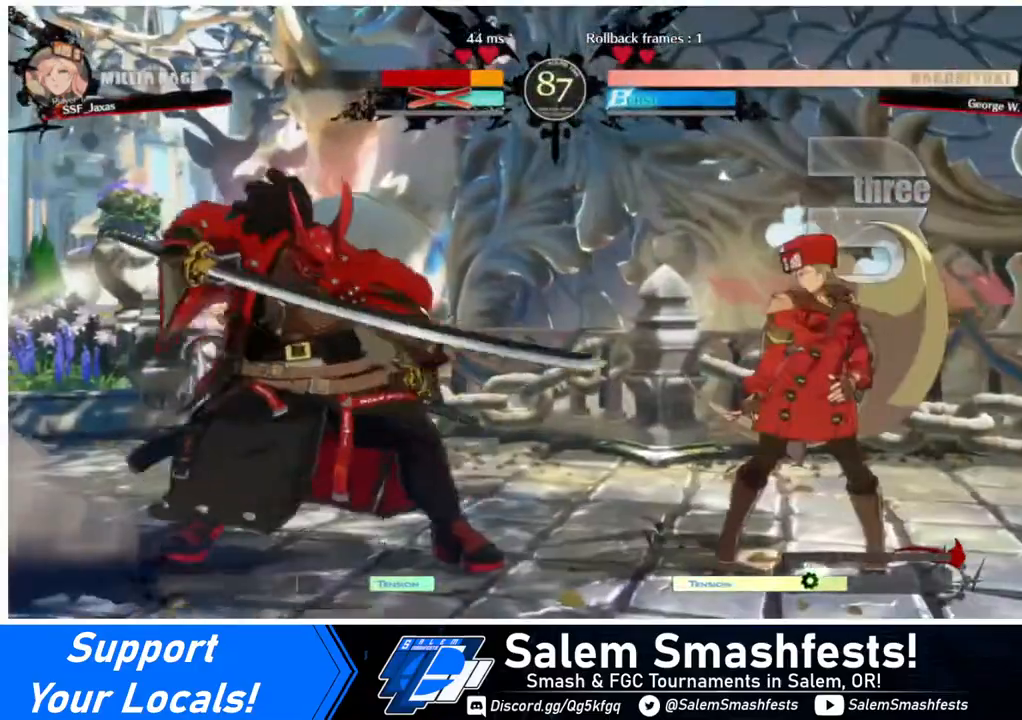
{"buttons": ["DPAD_RIGHT"], "events": [[40, "DPAD_LEFT", "up"], [120, "DPAD_LEFT", "down"], [200, "DPAD_UP", "down"], [240, "DPAD_LEFT", "up"], [240, "DPAD_RIGHT", "down"], [280, "DPAD_UP", "up"]]}
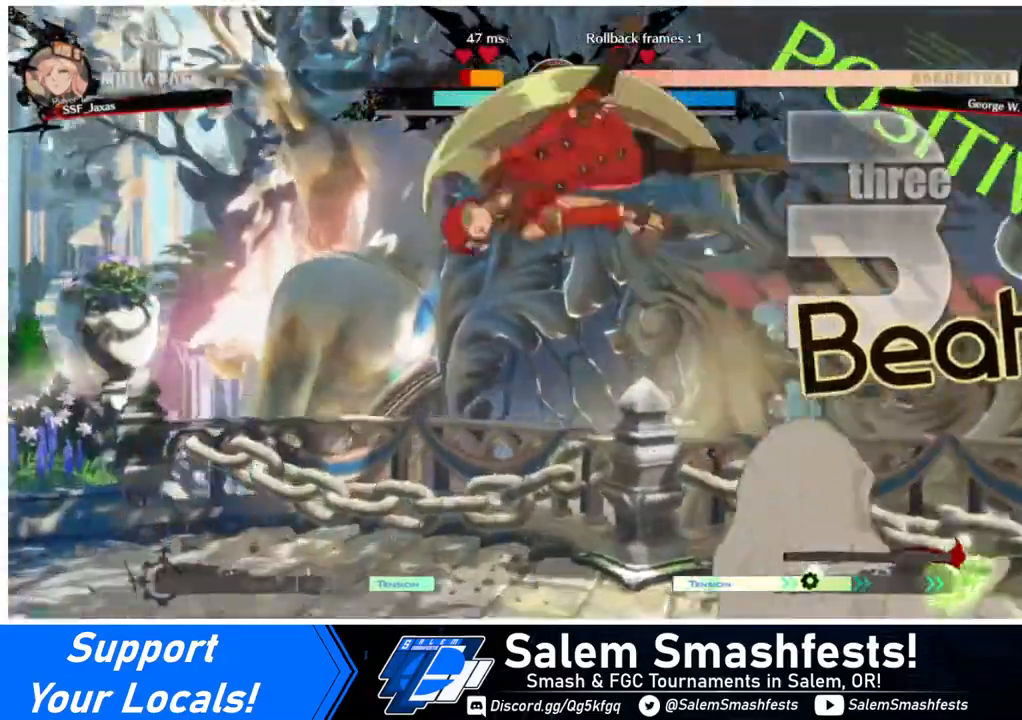
{"buttons": ["DPAD_LEFT"], "events": [[280, "DPAD_RIGHT", "up"], [320, "DPAD_LEFT", "down"], [400, "DPAD_LEFT", "up"], [480, "DPAD_LEFT", "down"]]}
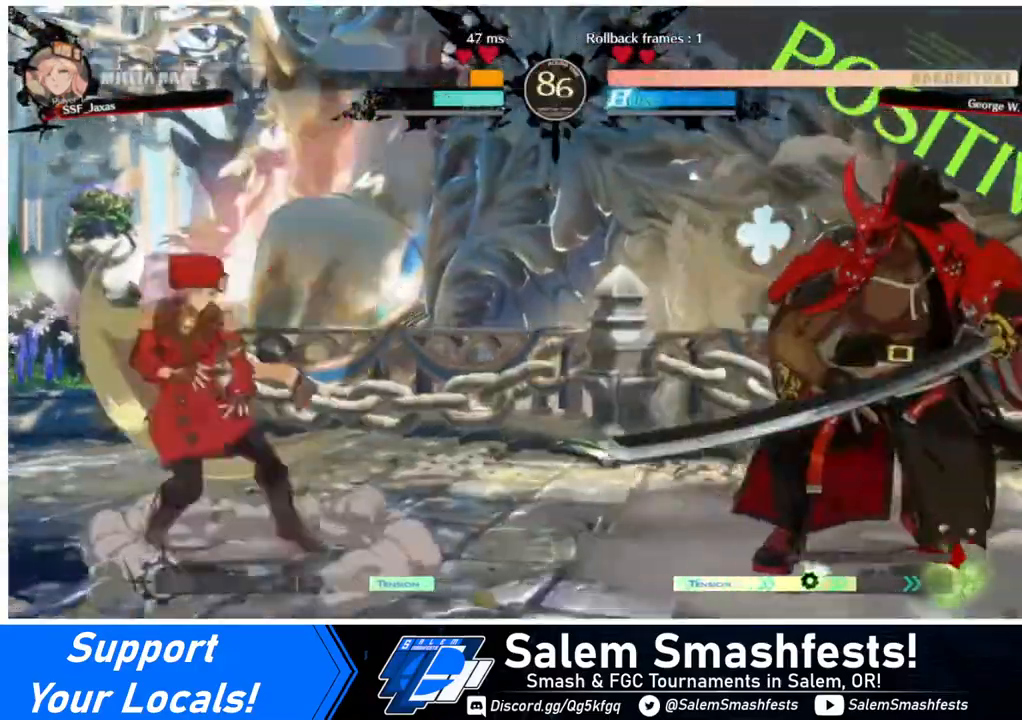
{"buttons": ["DPAD_RIGHT"], "events": [[240, "DPAD_LEFT", "up"], [240, "DPAD_RIGHT", "down"], [280, "DPAD_RIGHT", "up"], [360, "DPAD_RIGHT", "down"]]}
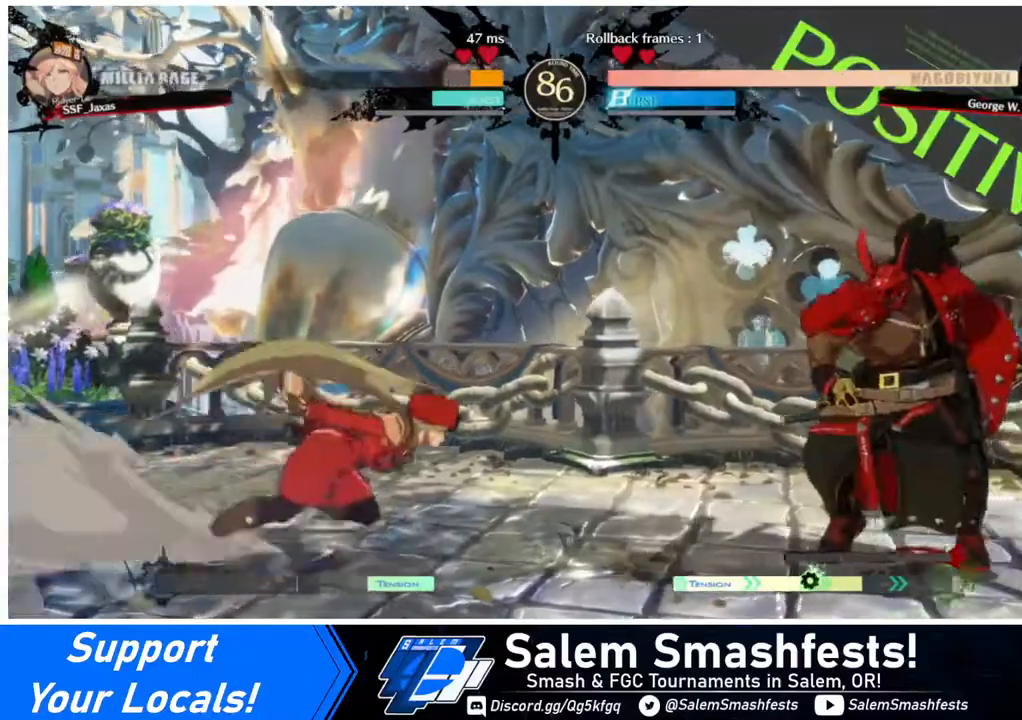
{"buttons": ["DPAD_LEFT"], "events": [[120, "DPAD_LEFT", "down"], [120, "DPAD_RIGHT", "up"], [120, "DPAD_UP", "down"], [240, "DPAD_UP", "up"]]}
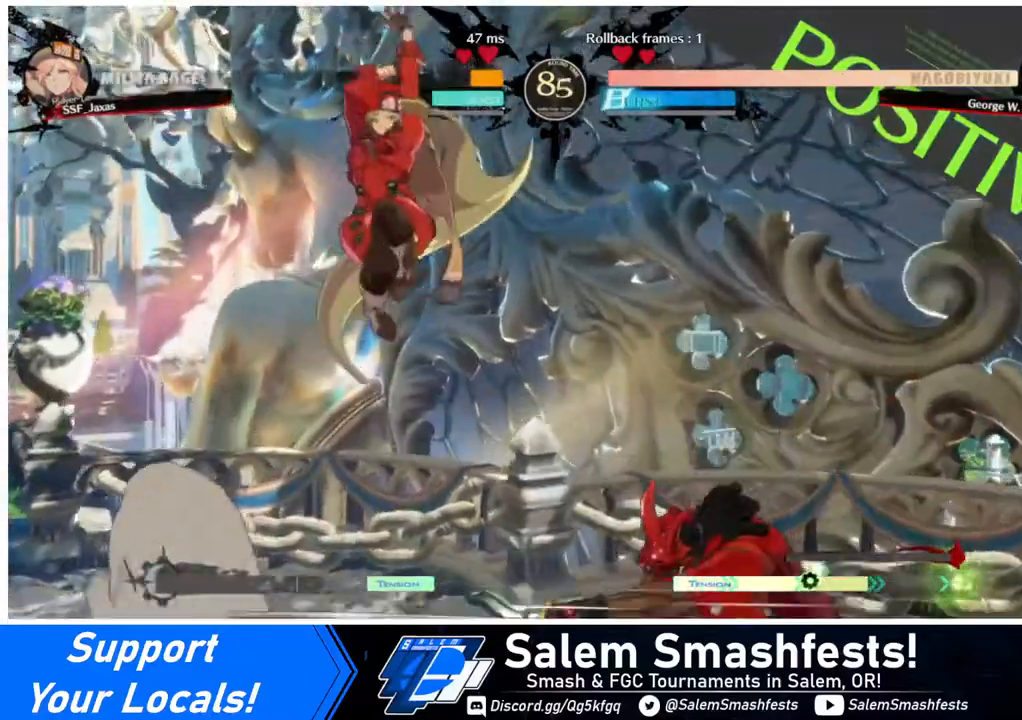
{"buttons": ["DPAD_RIGHT"], "events": [[160, "SQUARE", "down"], [240, "SQUARE", "up"], [360, "DPAD_LEFT", "up"], [480, "DPAD_RIGHT", "down"]]}
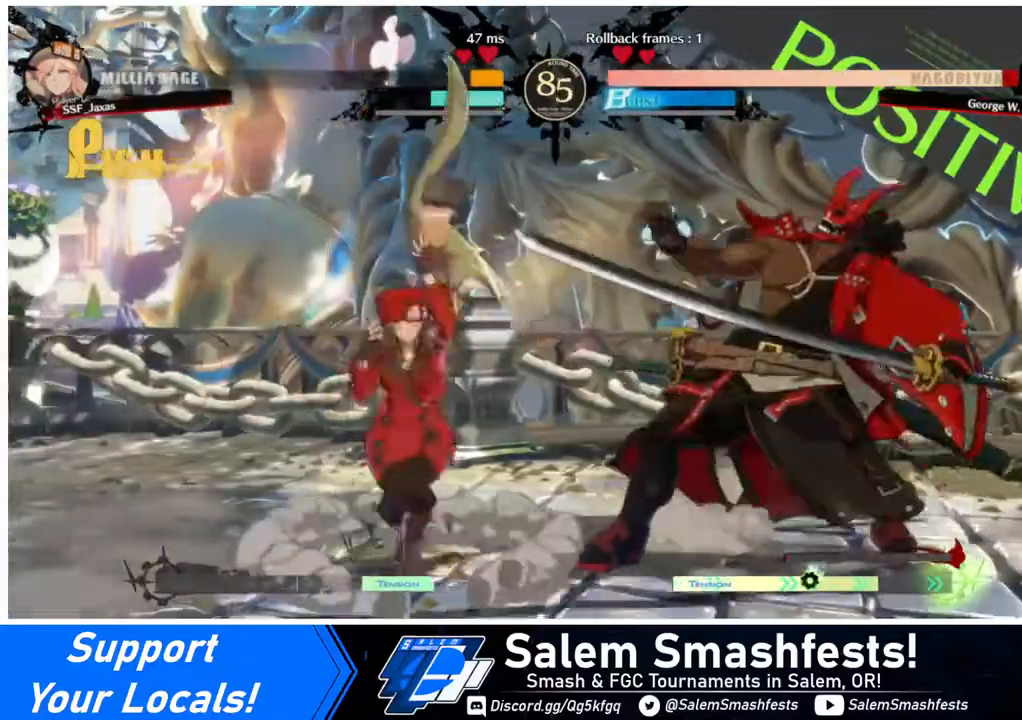
{"buttons": [], "events": [[40, "DPAD_RIGHT", "up"], [120, "DPAD_RIGHT", "down"], [320, "R2", "down"], [360, "DPAD_RIGHT", "up"], [360, "R2", "up"]]}
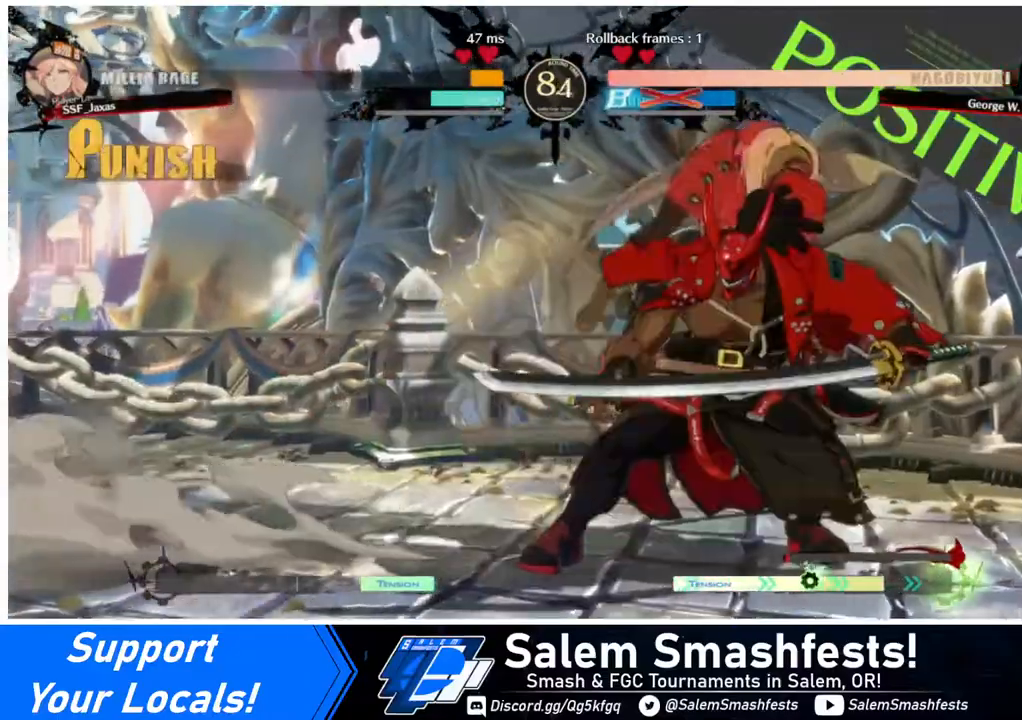
{"buttons": [], "events": []}
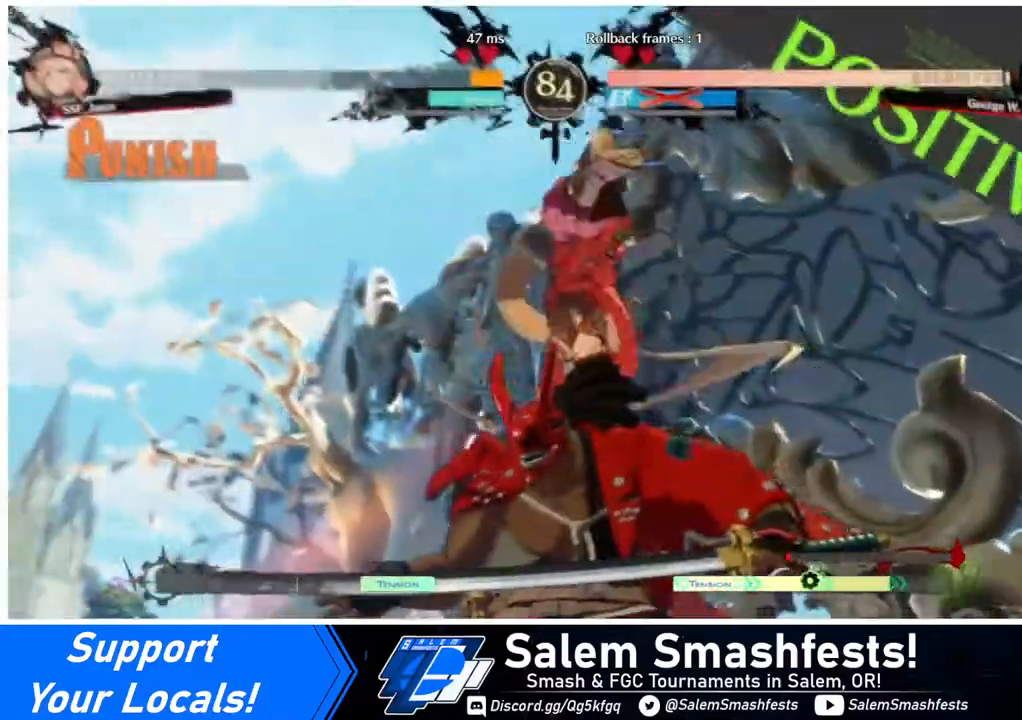
{"buttons": [], "events": []}
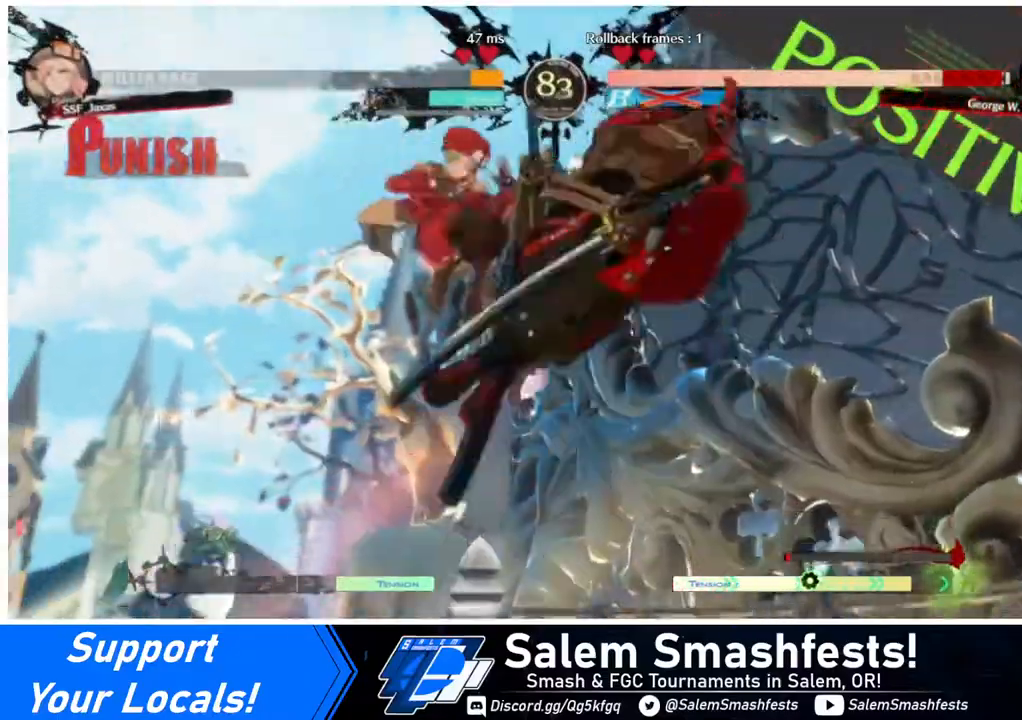
{"buttons": ["DPAD_RIGHT"], "events": [[200, "DPAD_DOWN", "down"], [240, "DPAD_RIGHT", "down"], [320, "DPAD_DOWN", "up"], [400, "R1", "down"], [480, "R1", "up"]]}
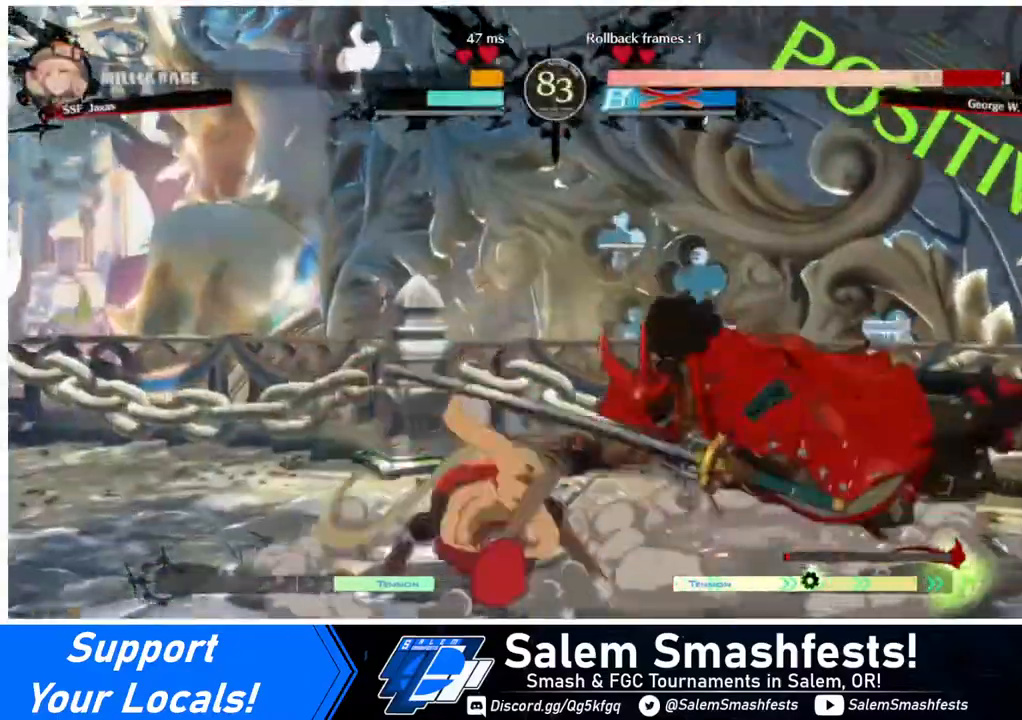
{"buttons": [], "events": [[40, "DPAD_LEFT", "down"], [40, "DPAD_RIGHT", "up"], [320, "DPAD_LEFT", "up"]]}
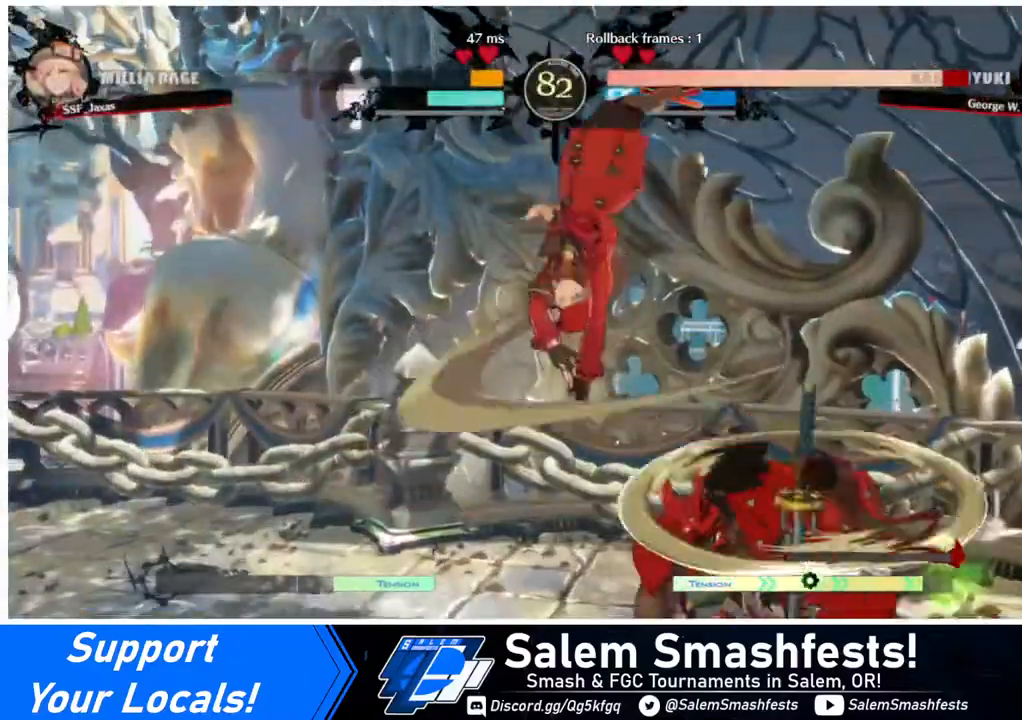
{"buttons": ["DPAD_RIGHT"], "events": [[280, "L1", "down"], [320, "DPAD_RIGHT", "down"], [400, "L1", "up"]]}
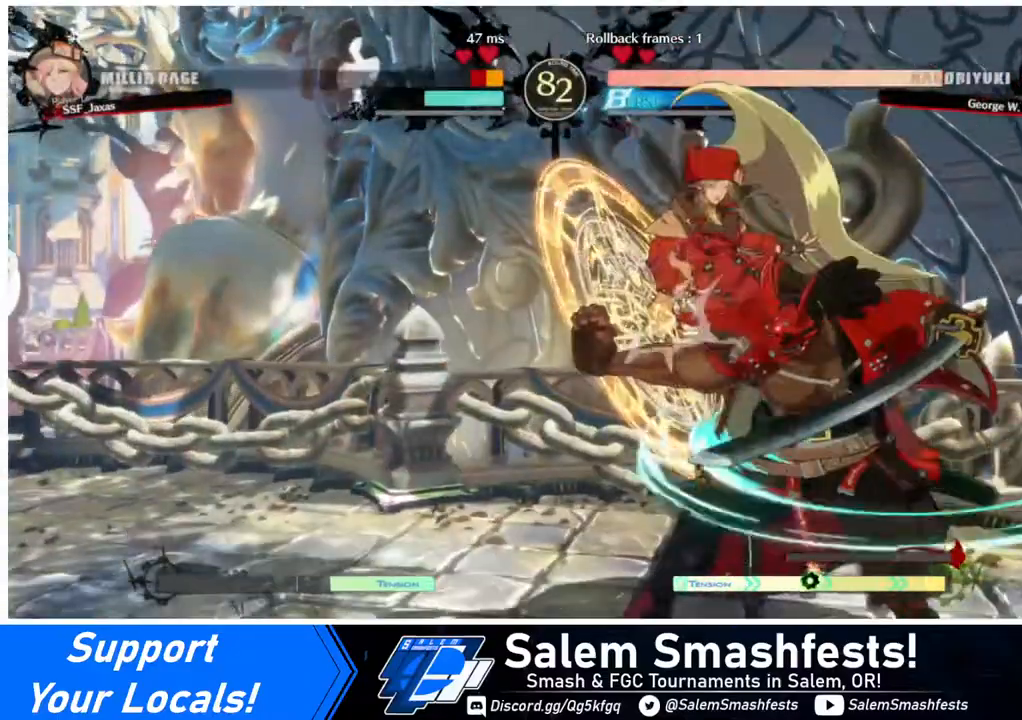
{"buttons": ["DPAD_LEFT"], "events": [[320, "DPAD_LEFT", "down"], [320, "DPAD_RIGHT", "up"]]}
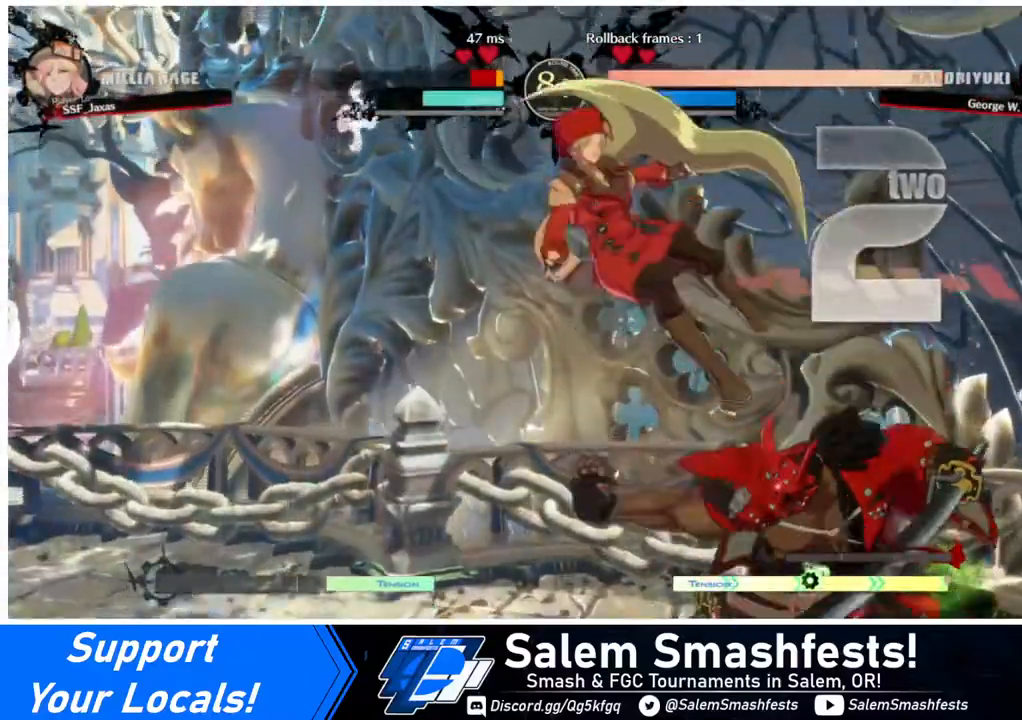
{"buttons": ["SQUARE", "DPAD_LEFT"], "events": [[160, "SQUARE", "down"]]}
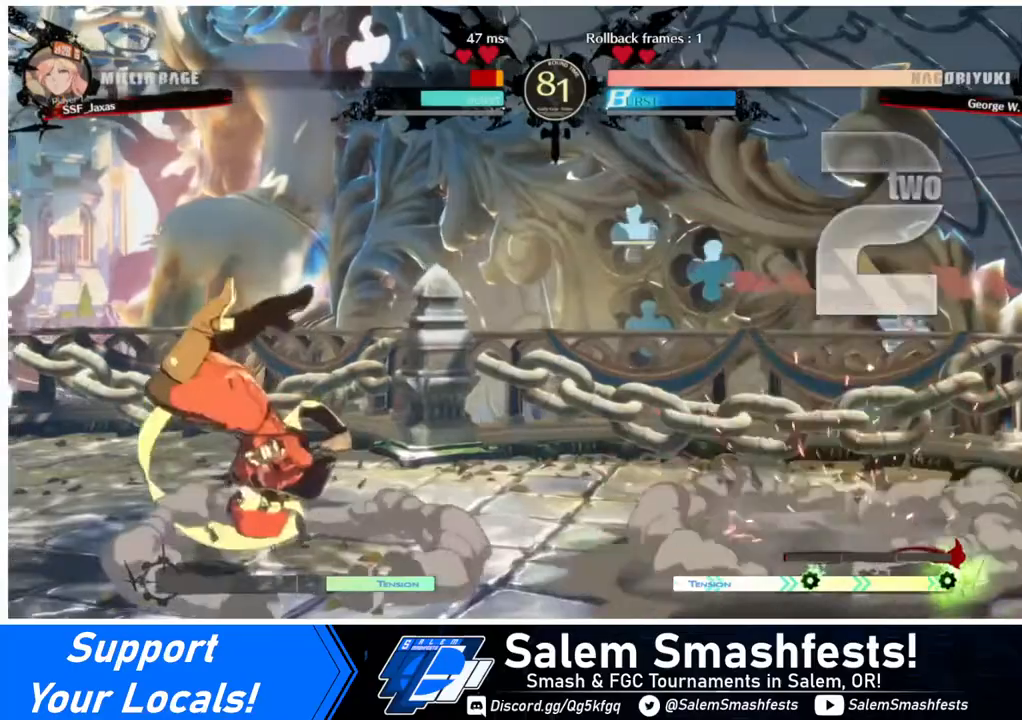
{"buttons": ["DPAD_DOWN"], "events": [[40, "SQUARE", "up"], [320, "DPAD_LEFT", "up"], [320, "DPAD_RIGHT", "down"], [360, "CROSS", "down"], [400, "CROSS", "up"], [480, "DPAD_DOWN", "down"], [480, "DPAD_RIGHT", "up"]]}
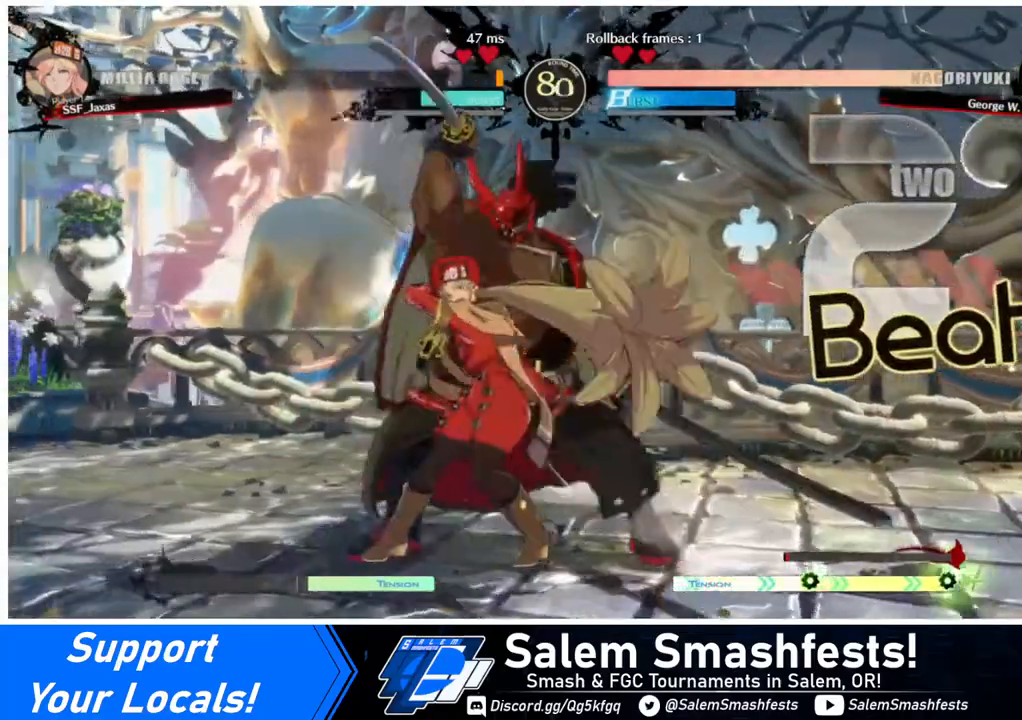
{"buttons": [], "events": [[40, "CROSS", "down"], [40, "DPAD_DOWN", "up"], [40, "DPAD_LEFT", "down"], [280, "CROSS", "up"], [400, "DPAD_LEFT", "up"]]}
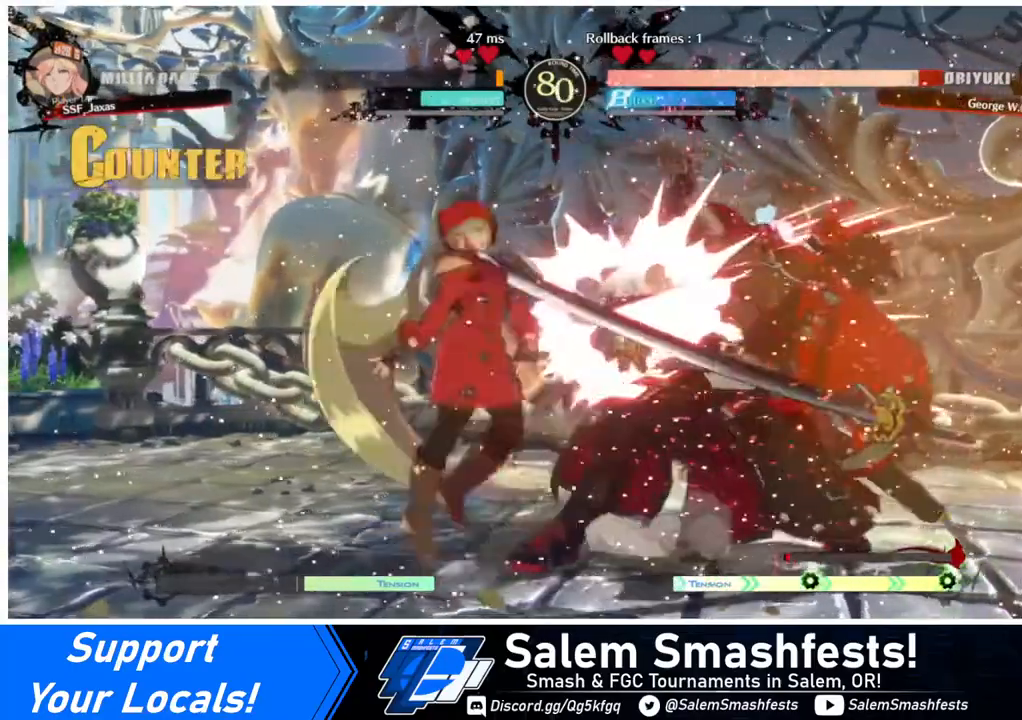
{"buttons": [], "events": []}